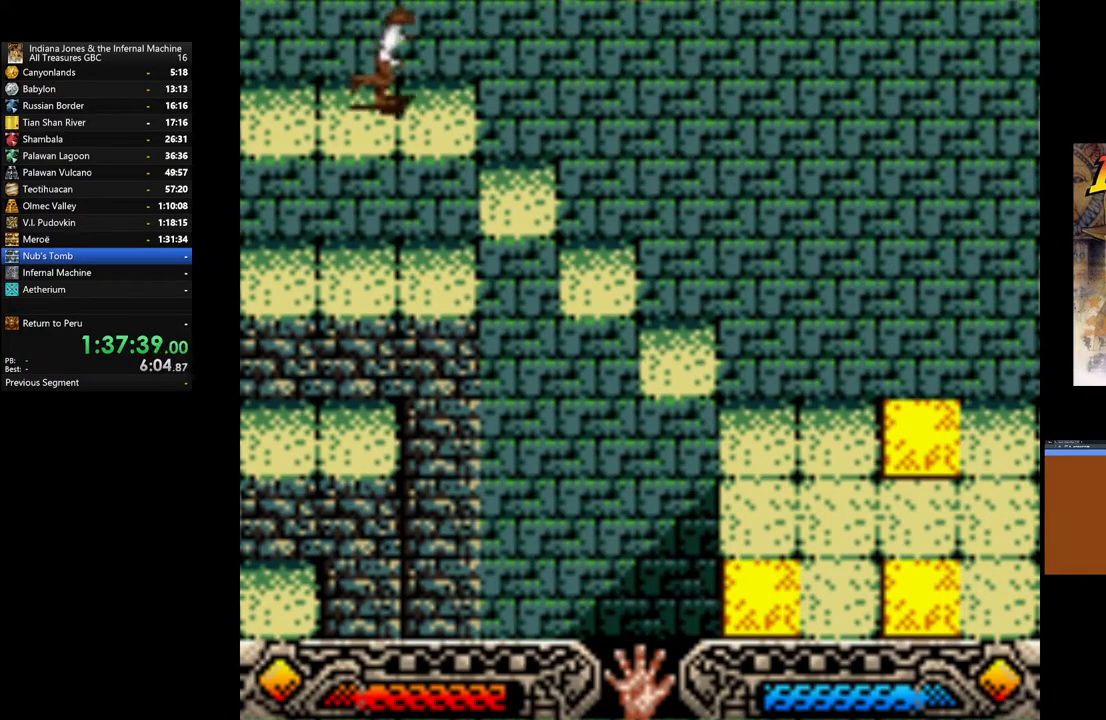
Gameplay with a controller (Xbox layout); each line is a JSON object with the inputs held at the frame after it. "events" lists button and stick changes between this image and that frame as [ms after this image, input, new state], when the widget could be followed in between.
{"buttons": [], "left_stick": "up-right", "right_stick": "center", "events": []}
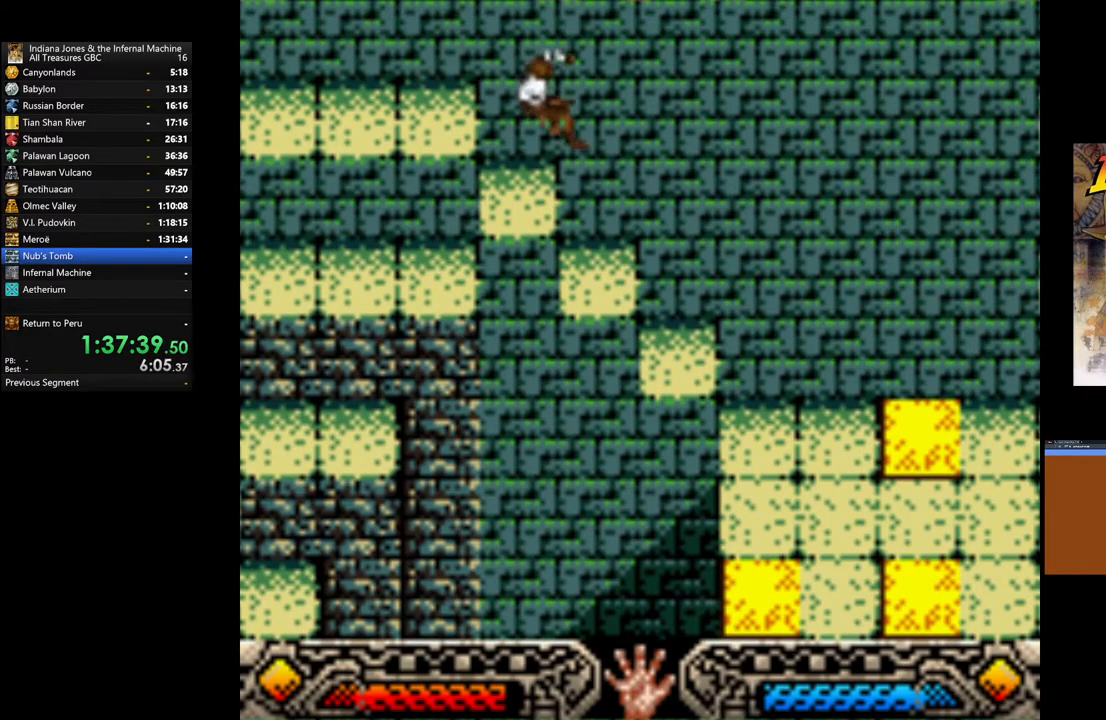
{"buttons": [], "left_stick": "right", "right_stick": "center", "events": [[200, "left_stick", "right"]]}
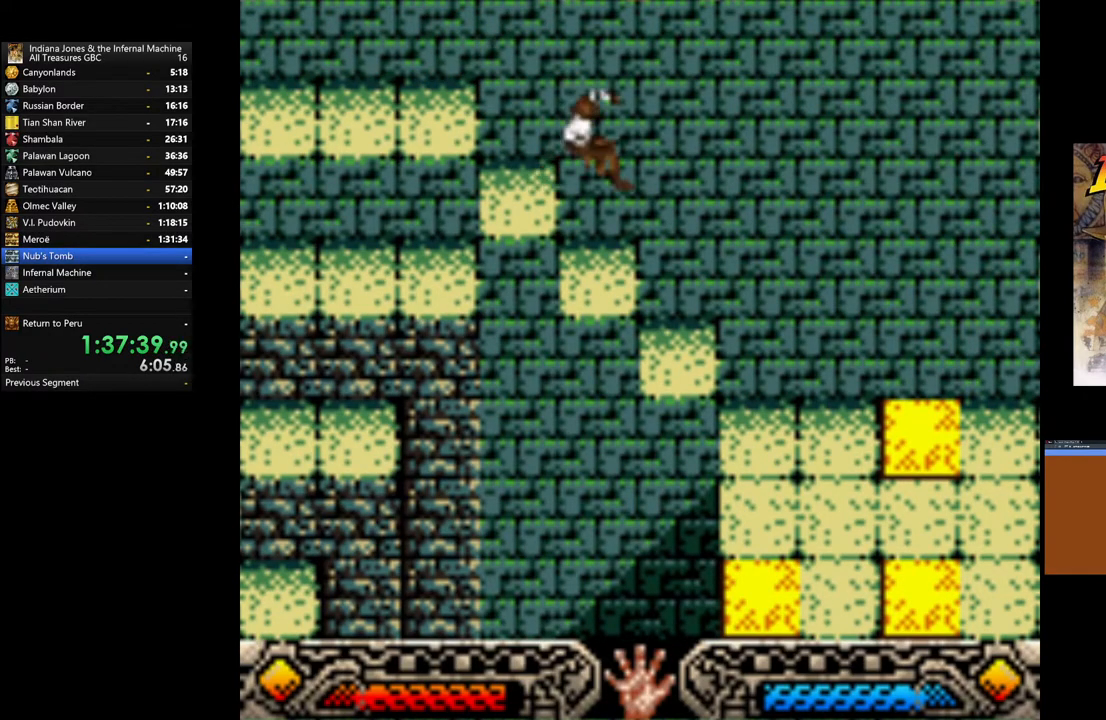
{"buttons": [], "left_stick": "right", "right_stick": "center", "events": []}
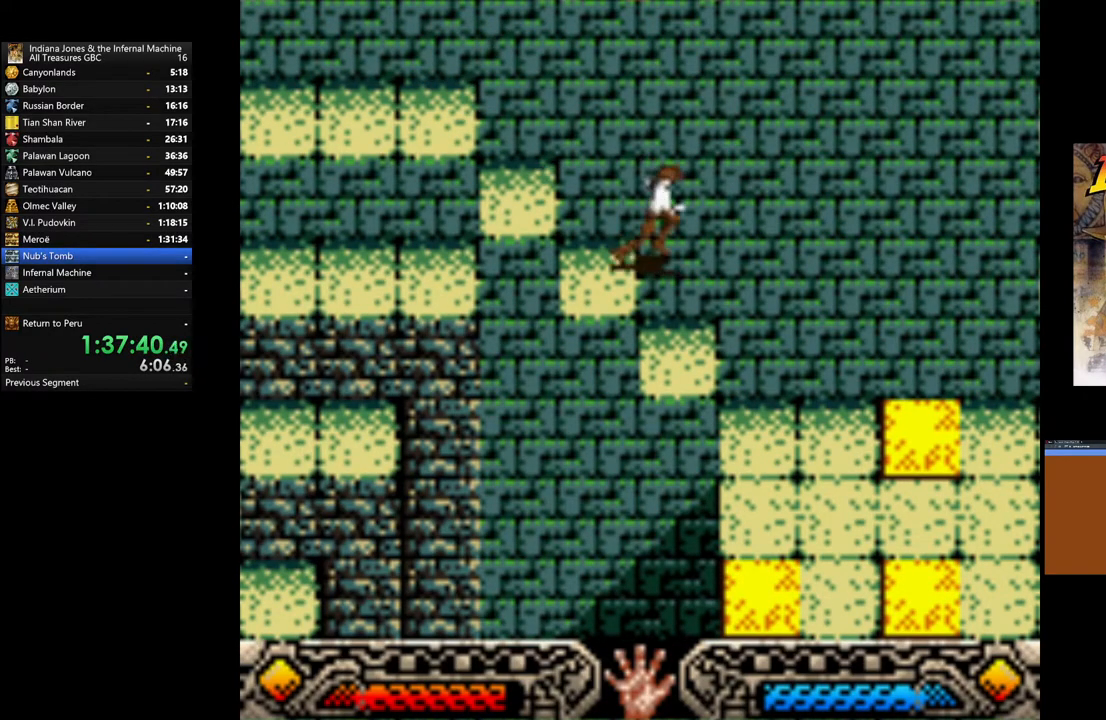
{"buttons": [], "left_stick": "right", "right_stick": "center", "events": []}
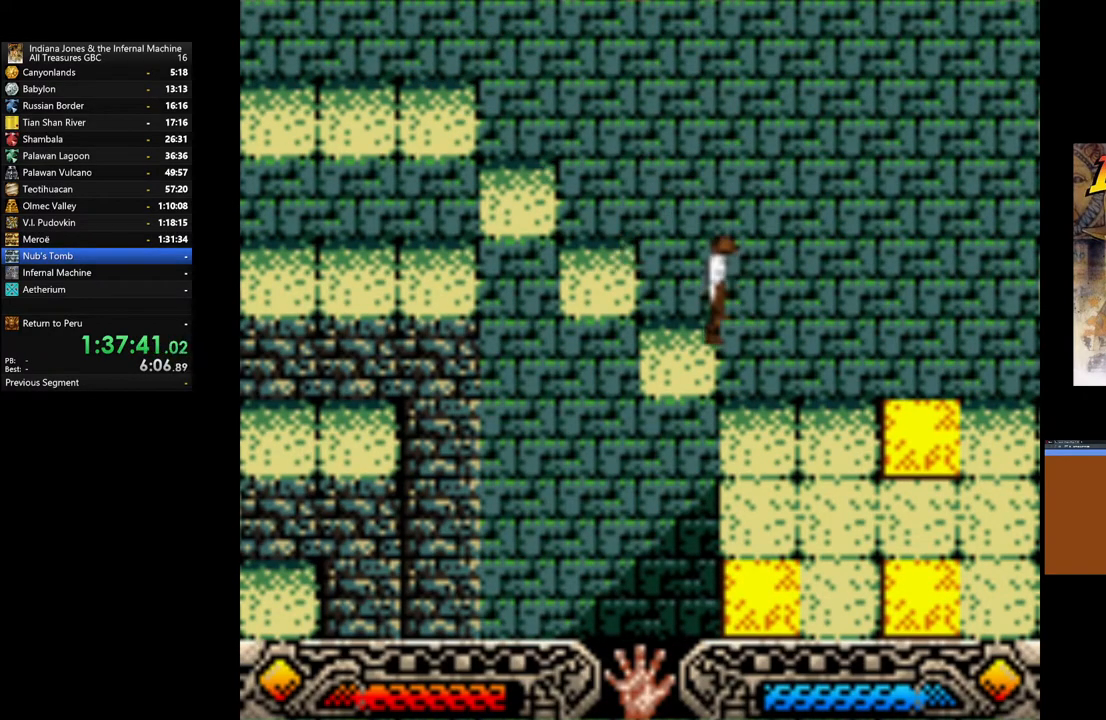
{"buttons": [], "left_stick": "down-right", "right_stick": "center", "events": [[300, "left_stick", "down"], [433, "left_stick", "down-right"]]}
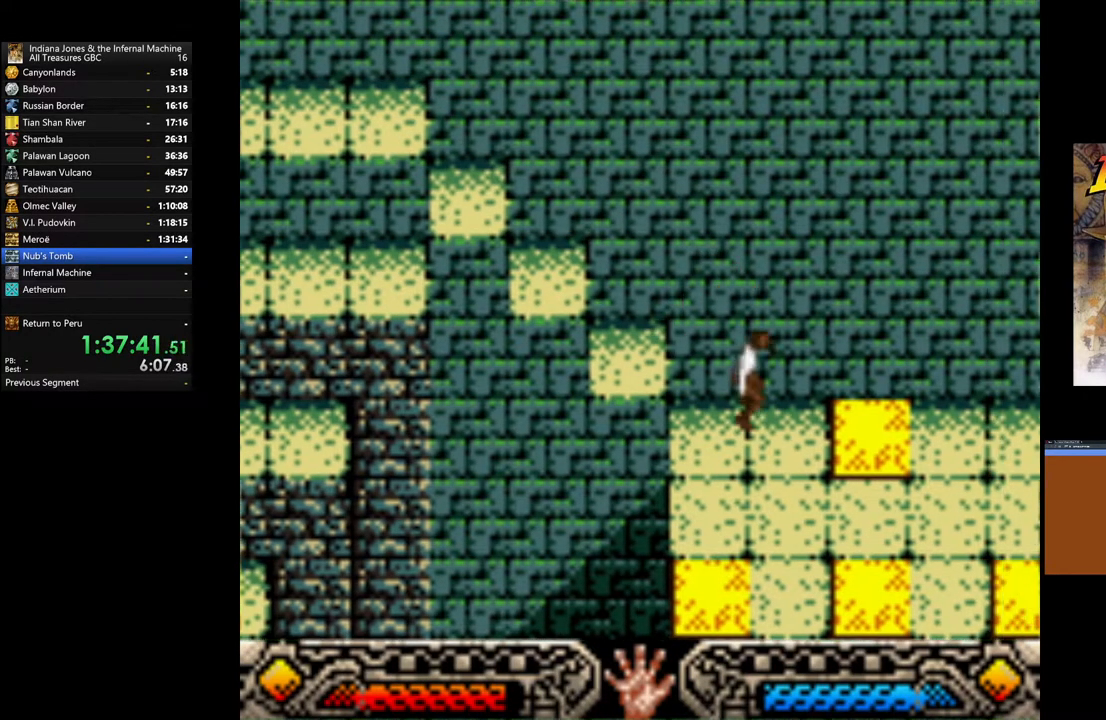
{"buttons": [], "left_stick": "down-right", "right_stick": "center", "events": []}
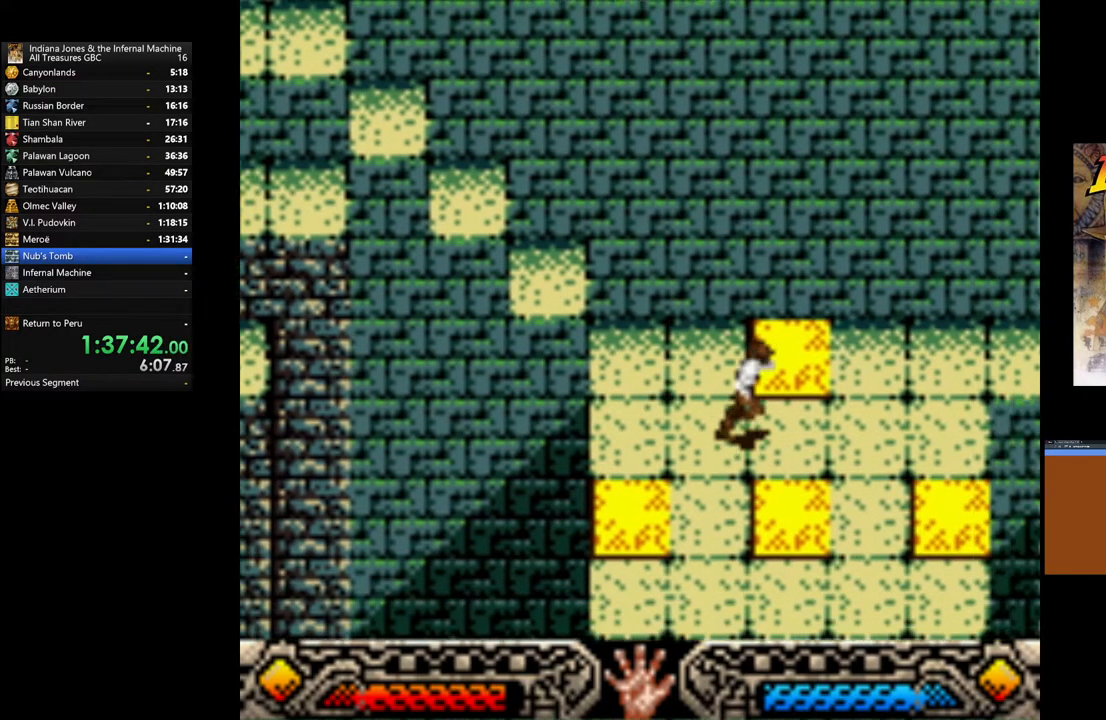
{"buttons": [], "left_stick": "down-right", "right_stick": "center", "events": []}
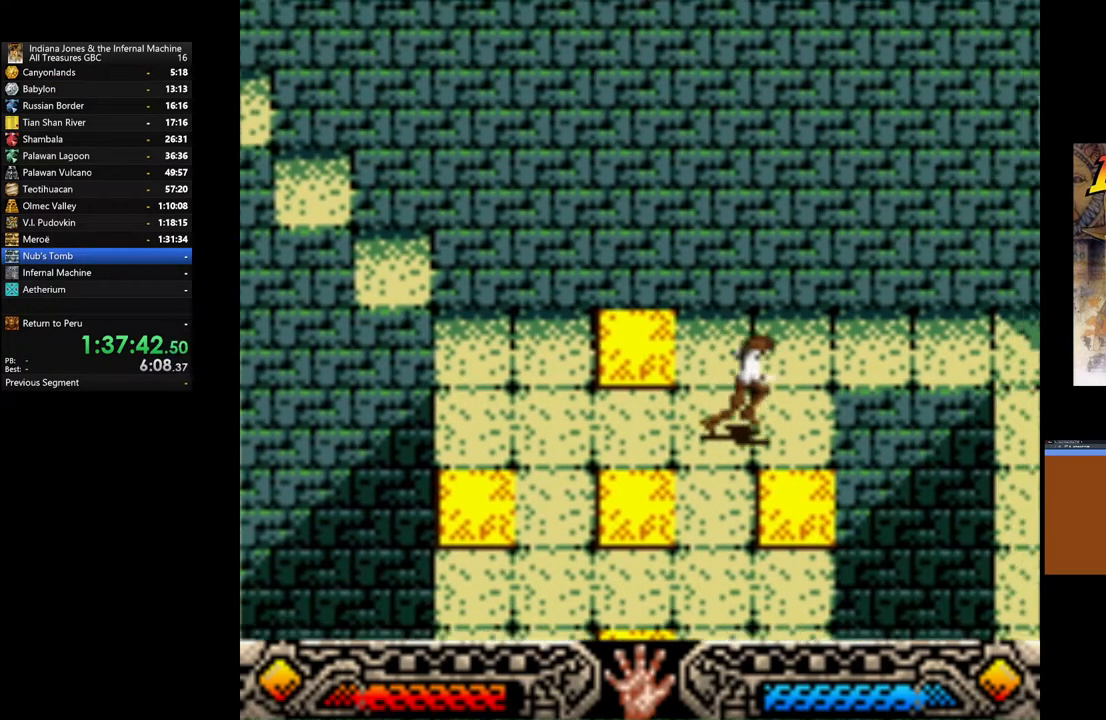
{"buttons": [], "left_stick": "down", "right_stick": "center", "events": [[200, "left_stick", "center"], [383, "left_stick", "down"]]}
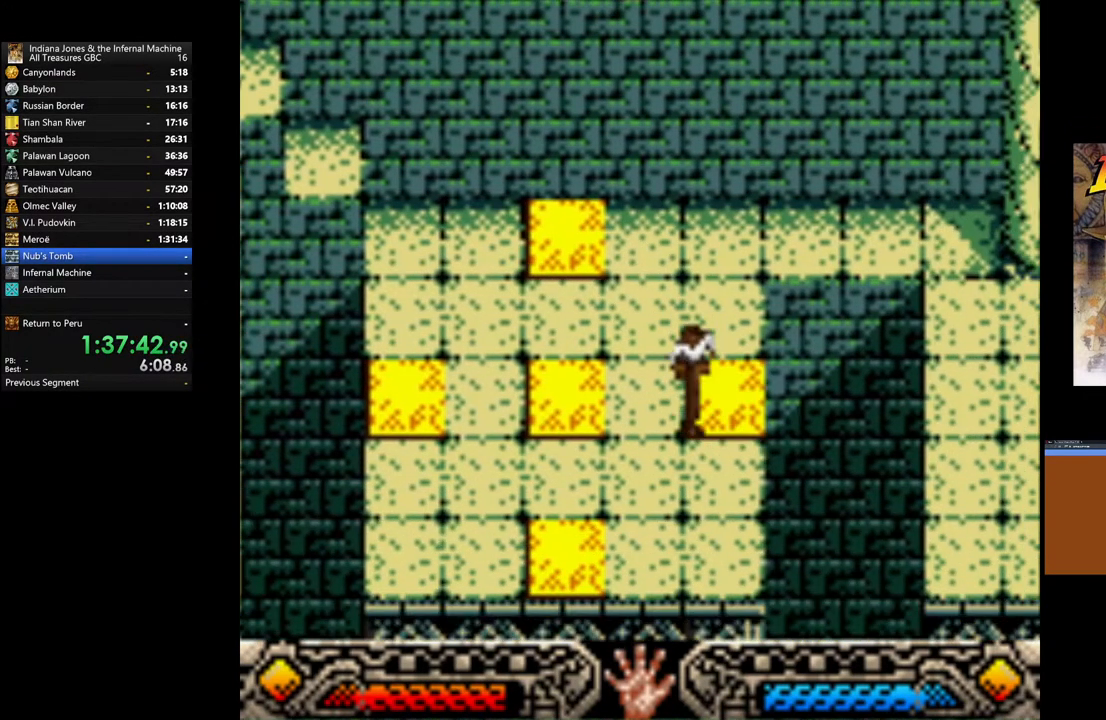
{"buttons": [], "left_stick": "left", "right_stick": "center", "events": [[267, "left_stick", "down-left"], [433, "left_stick", "left"]]}
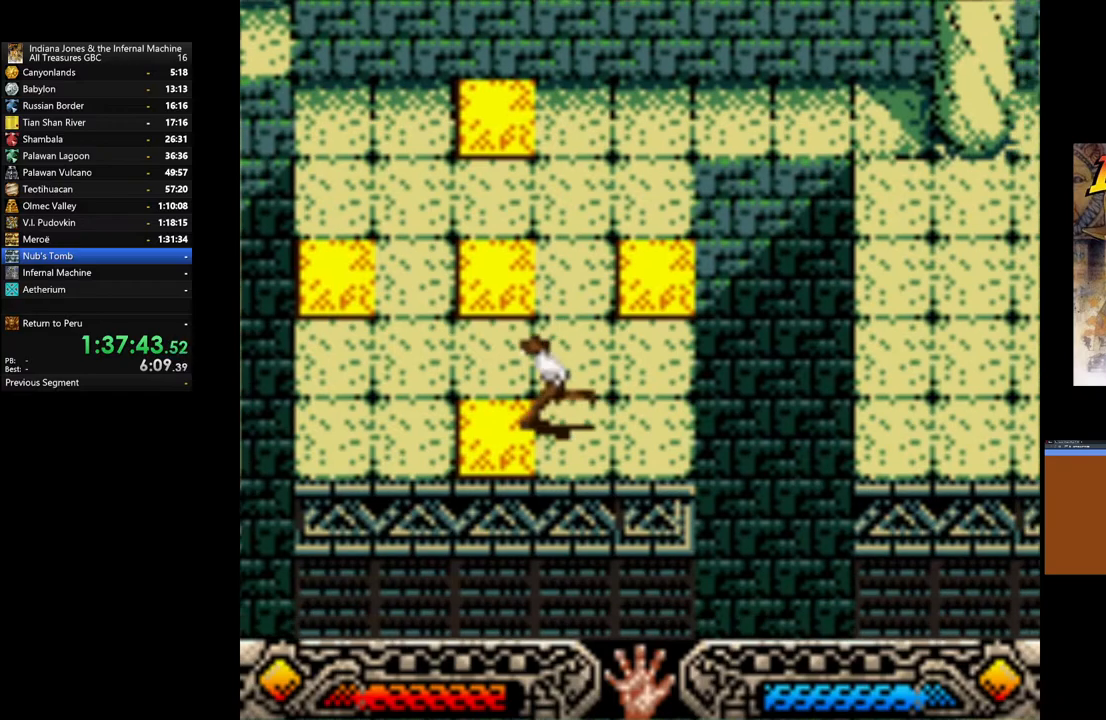
{"buttons": [], "left_stick": "up-left", "right_stick": "center", "events": [[133, "left_stick", "up-left"]]}
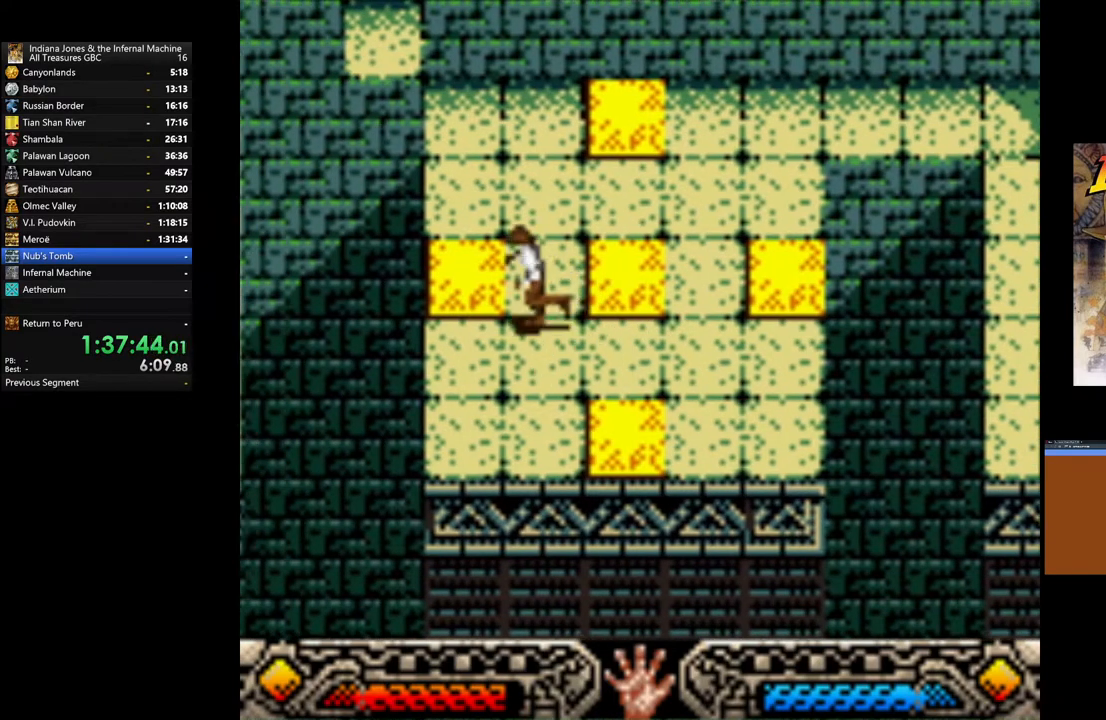
{"buttons": [], "left_stick": "up", "right_stick": "center", "events": [[100, "left_stick", "up"], [333, "left_stick", "up-right"], [450, "left_stick", "up"]]}
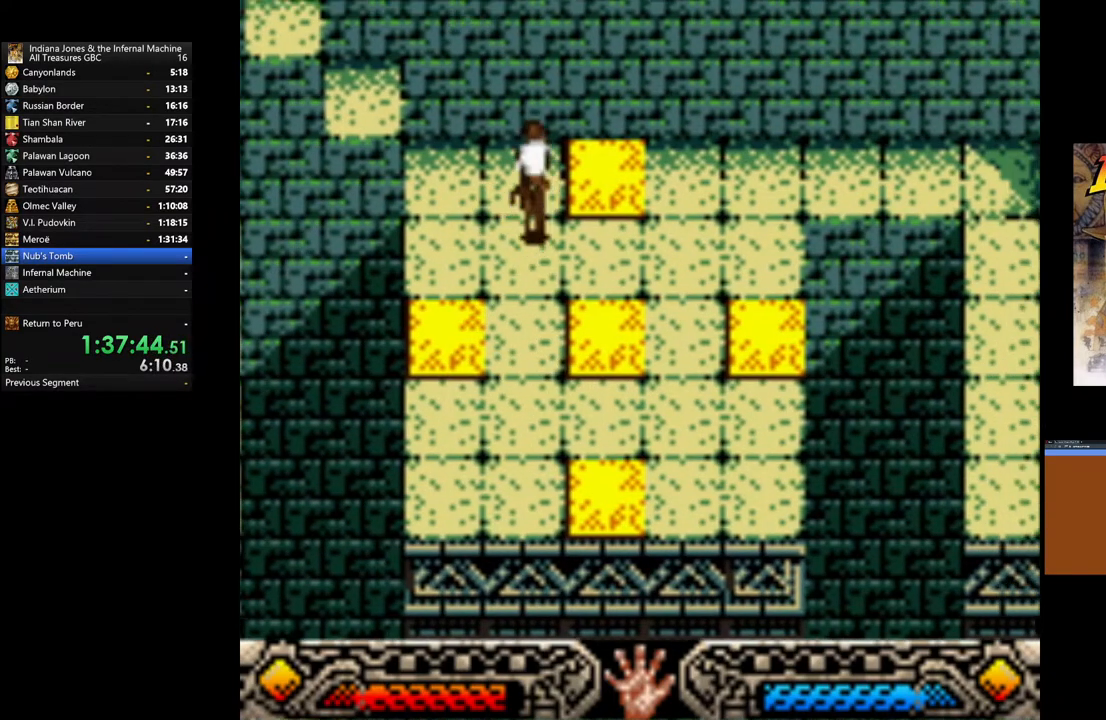
{"buttons": [], "left_stick": "down-left", "right_stick": "center", "events": [[33, "left_stick", "center"], [150, "left_stick", "down-left"]]}
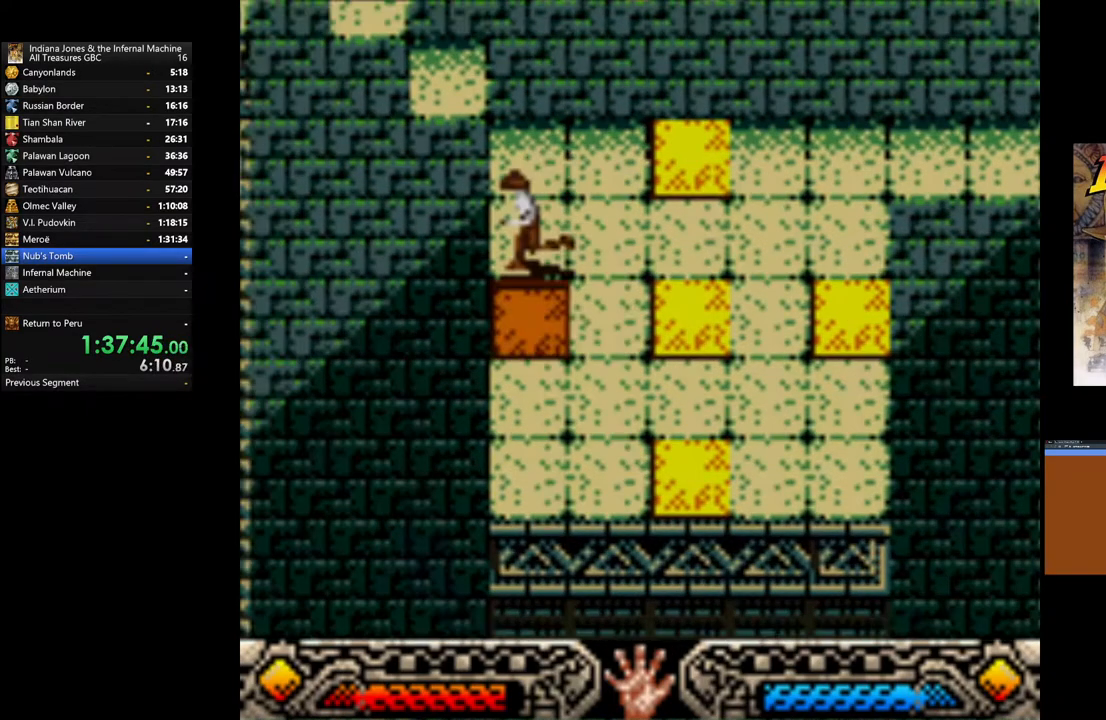
{"buttons": [], "left_stick": "up-right", "right_stick": "center", "events": [[33, "left_stick", "center"], [233, "left_stick", "up-right"]]}
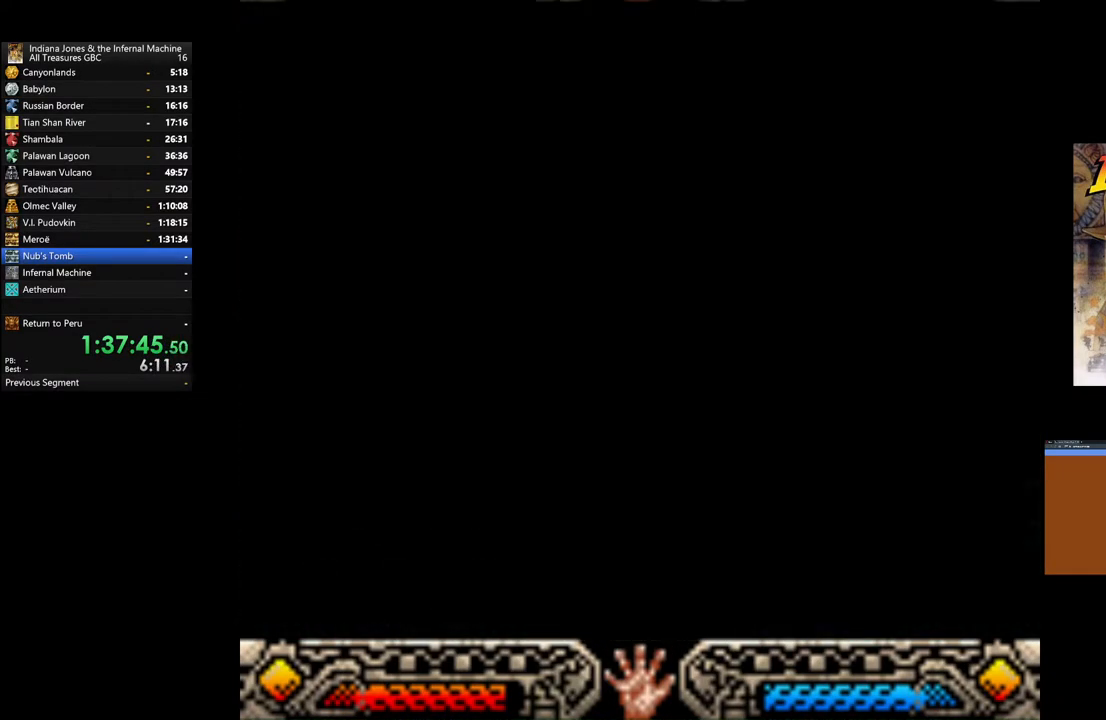
{"buttons": [], "left_stick": "center", "right_stick": "center", "events": [[67, "left_stick", "center"]]}
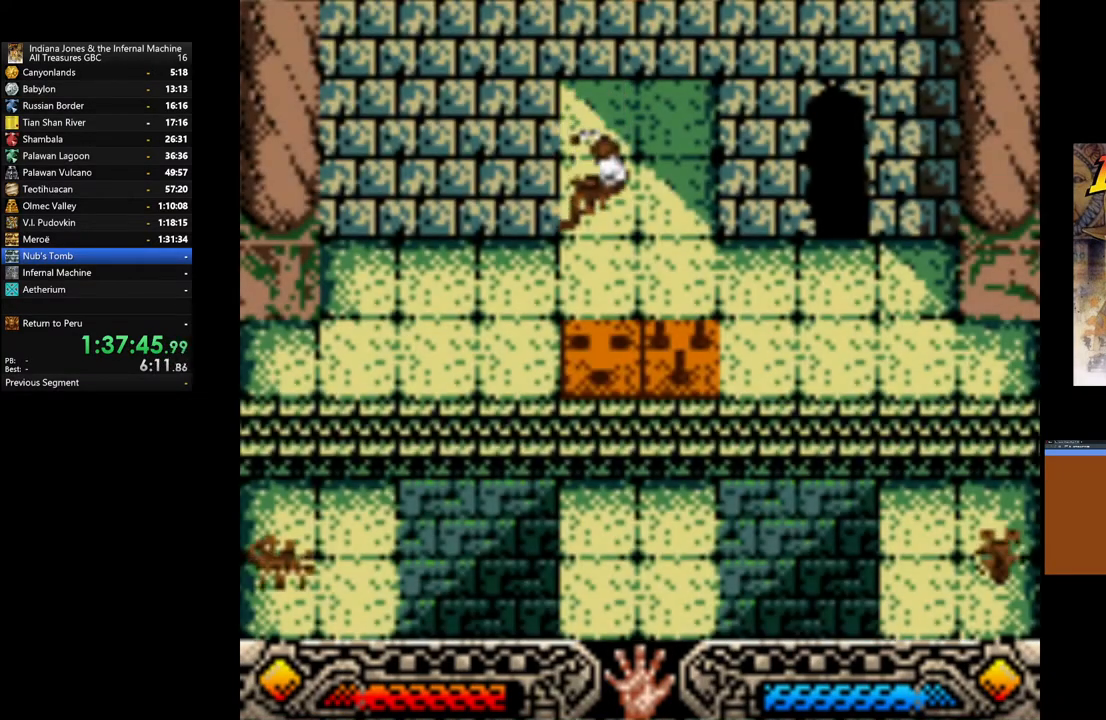
{"buttons": [], "left_stick": "center", "right_stick": "center", "events": []}
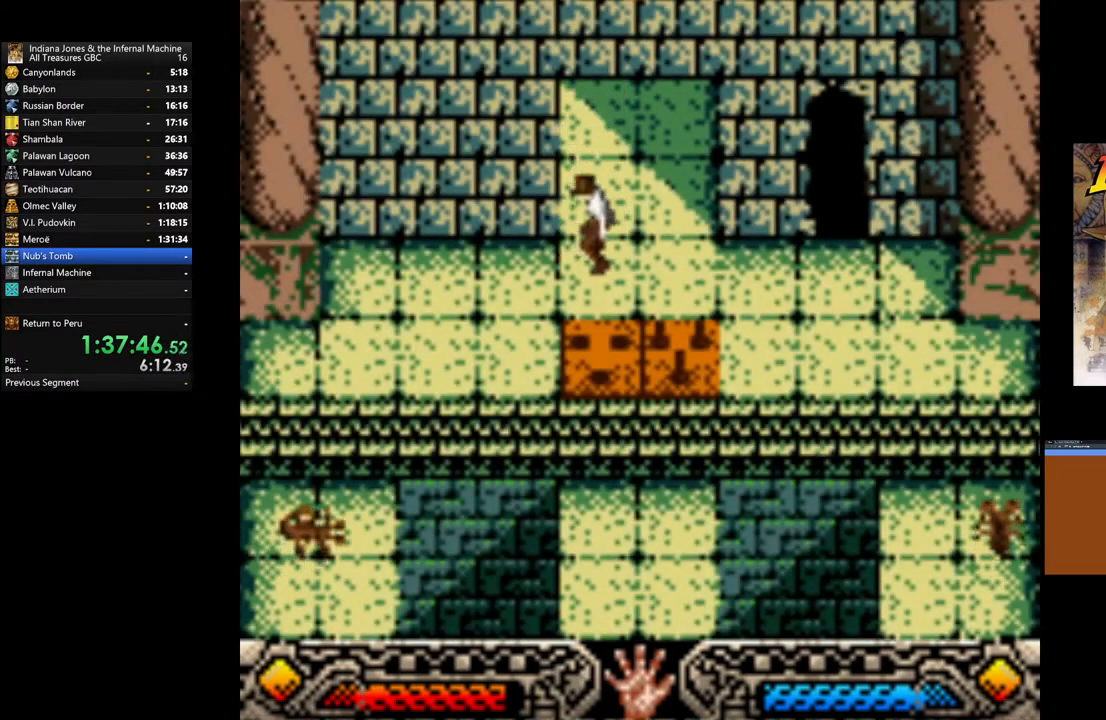
{"buttons": [], "left_stick": "center", "right_stick": "center", "events": []}
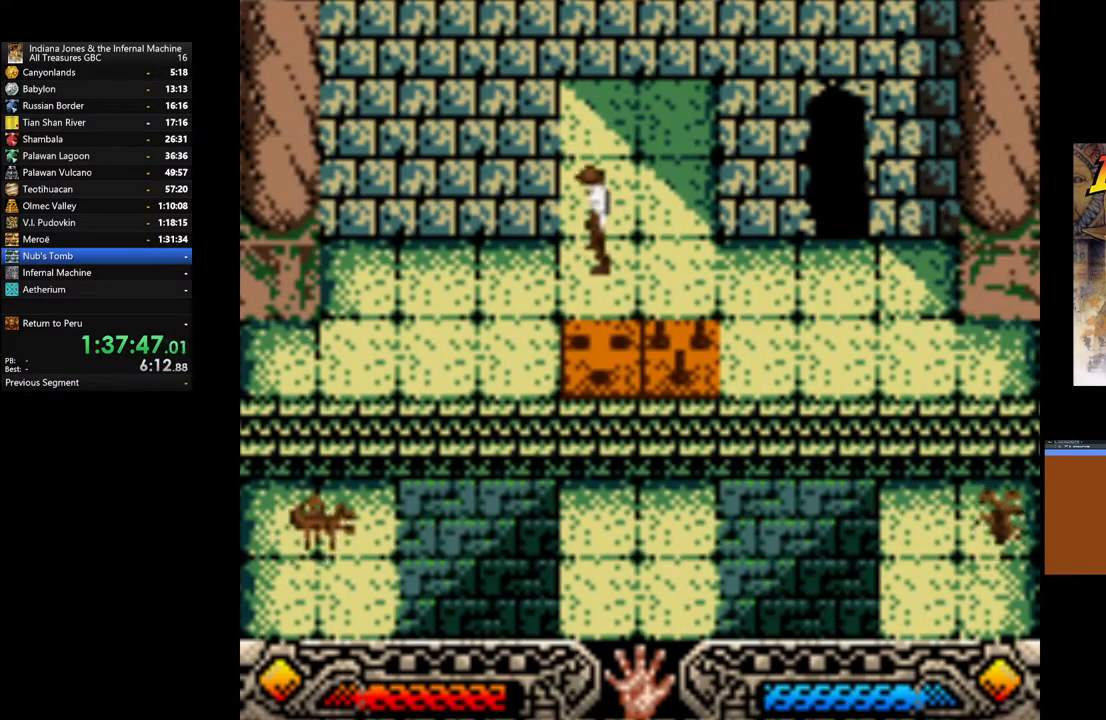
{"buttons": [], "left_stick": "center", "right_stick": "center", "events": []}
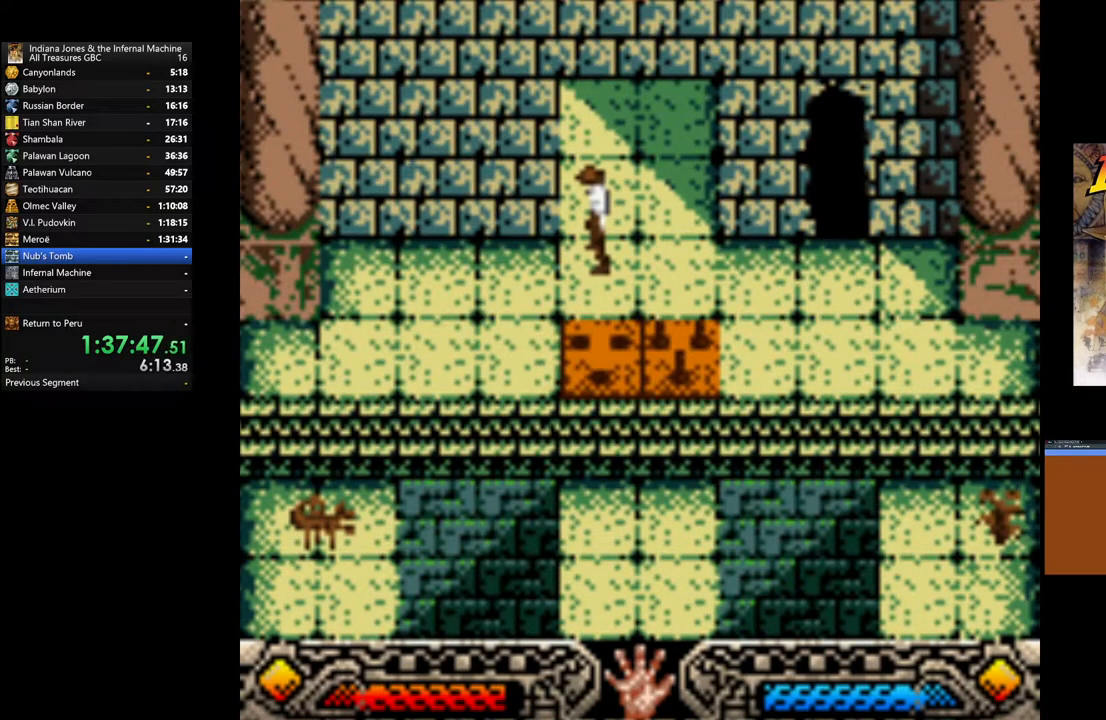
{"buttons": ["A"], "left_stick": "right", "right_stick": "center", "events": [[67, "A", "down"], [183, "A", "up"], [267, "A", "down"], [417, "A", "up"], [433, "left_stick", "right"], [467, "A", "down"]]}
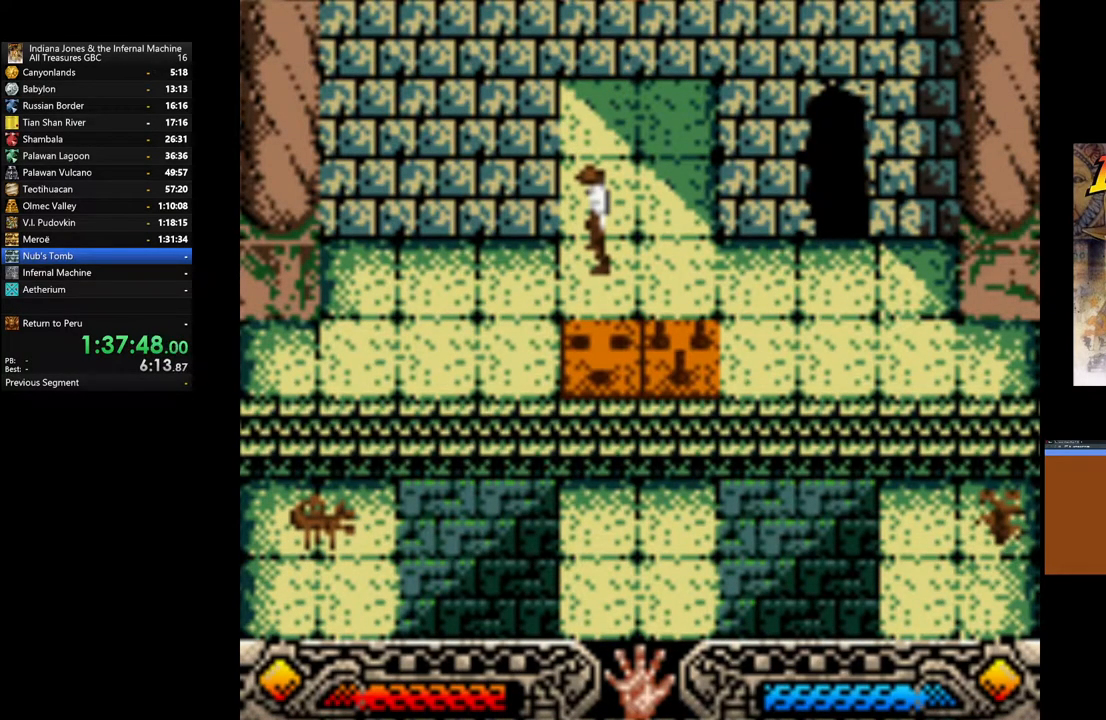
{"buttons": ["A"], "left_stick": "right", "right_stick": "center", "events": [[33, "A", "up"], [133, "A", "down"], [233, "A", "up"], [317, "A", "down"], [400, "A", "up"], [483, "A", "down"]]}
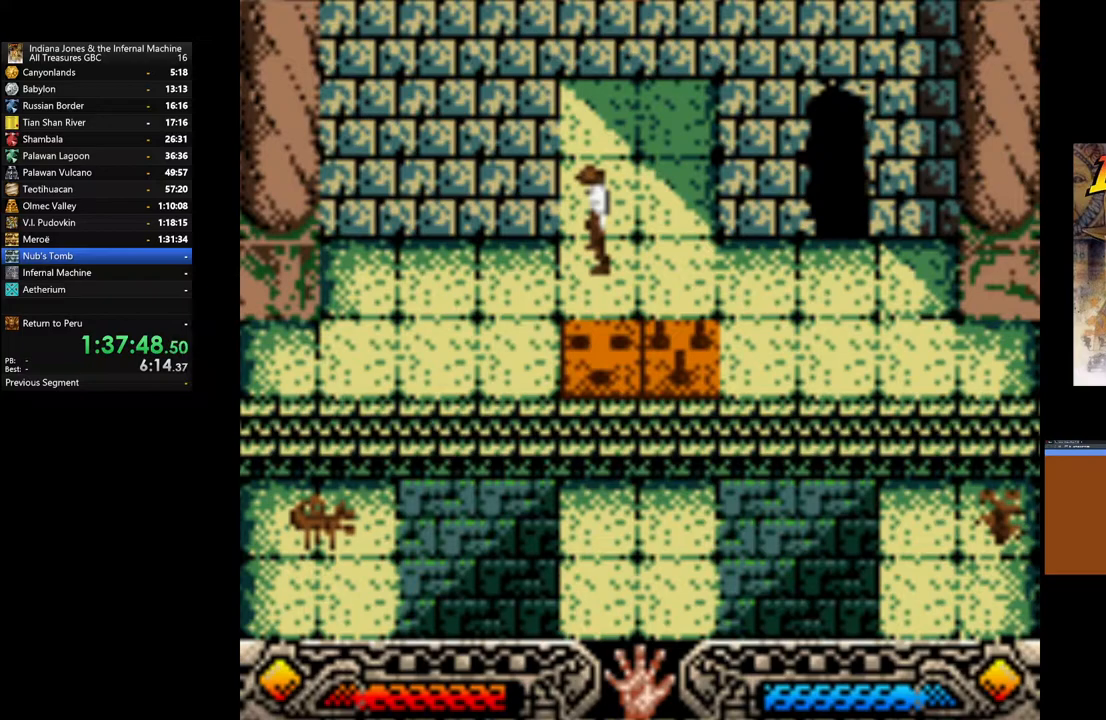
{"buttons": ["A"], "left_stick": "right", "right_stick": "center", "events": [[83, "A", "up"], [150, "A", "down"], [267, "A", "up"], [400, "A", "down"]]}
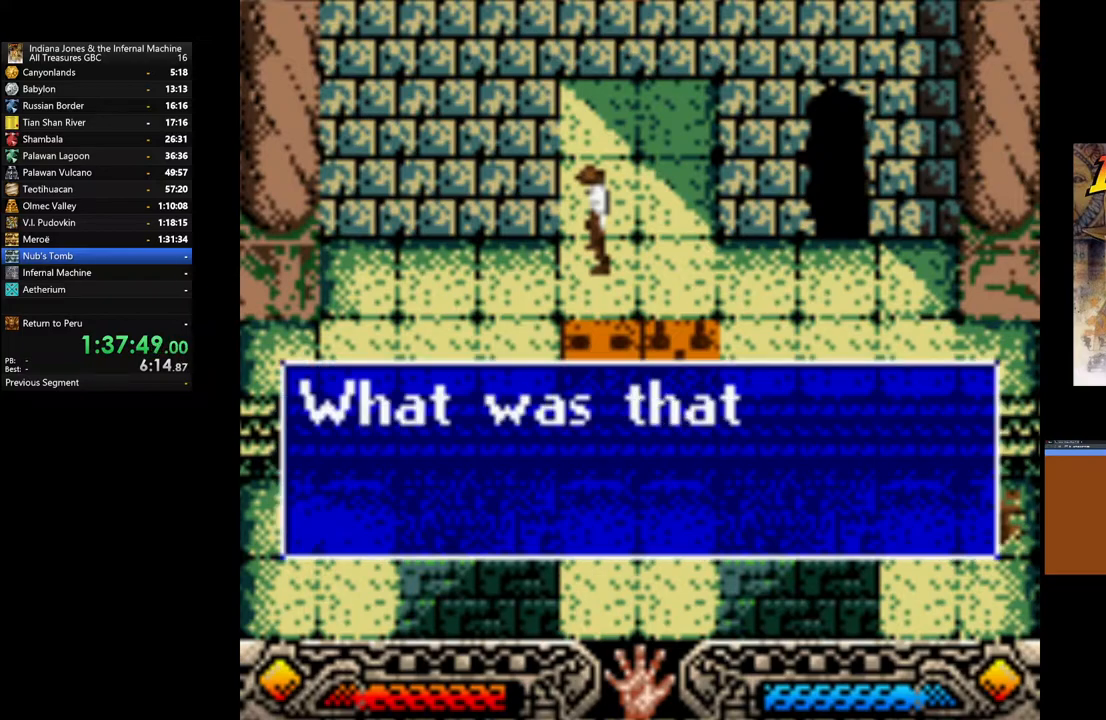
{"buttons": ["A"], "left_stick": "down-right", "right_stick": "center", "events": [[17, "A", "up"], [33, "left_stick", "down-right"], [83, "A", "down"], [233, "A", "up"], [283, "A", "down"], [417, "A", "up"], [467, "A", "down"]]}
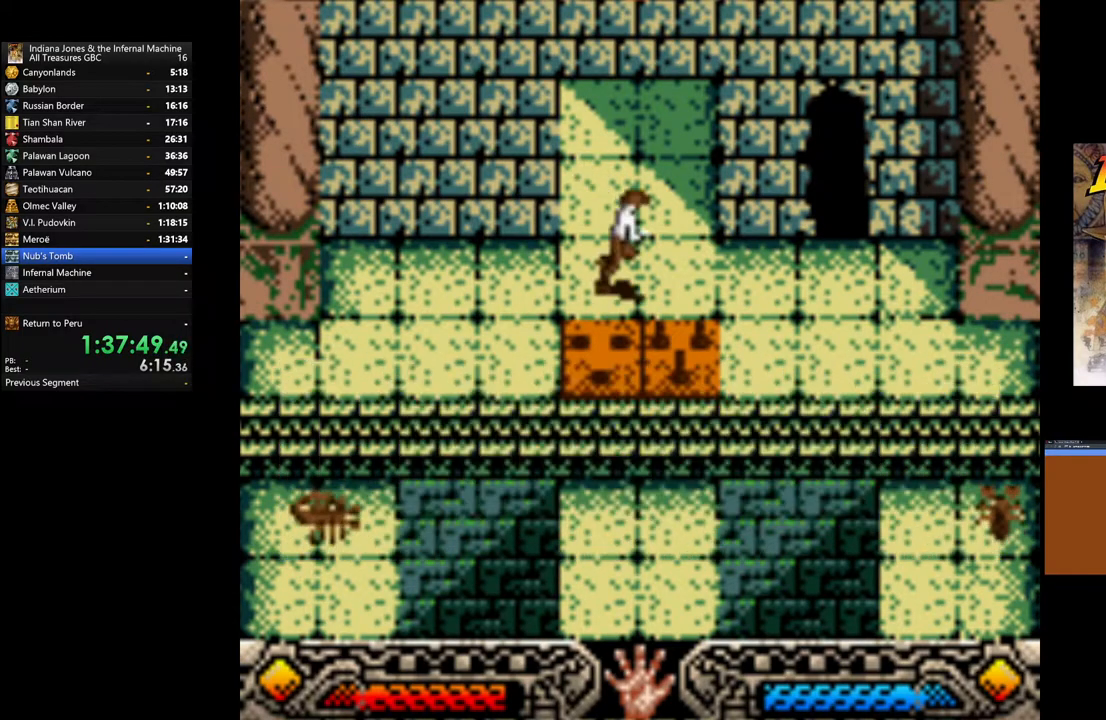
{"buttons": [], "left_stick": "up-right", "right_stick": "center", "events": [[83, "A", "up"], [300, "left_stick", "up-right"]]}
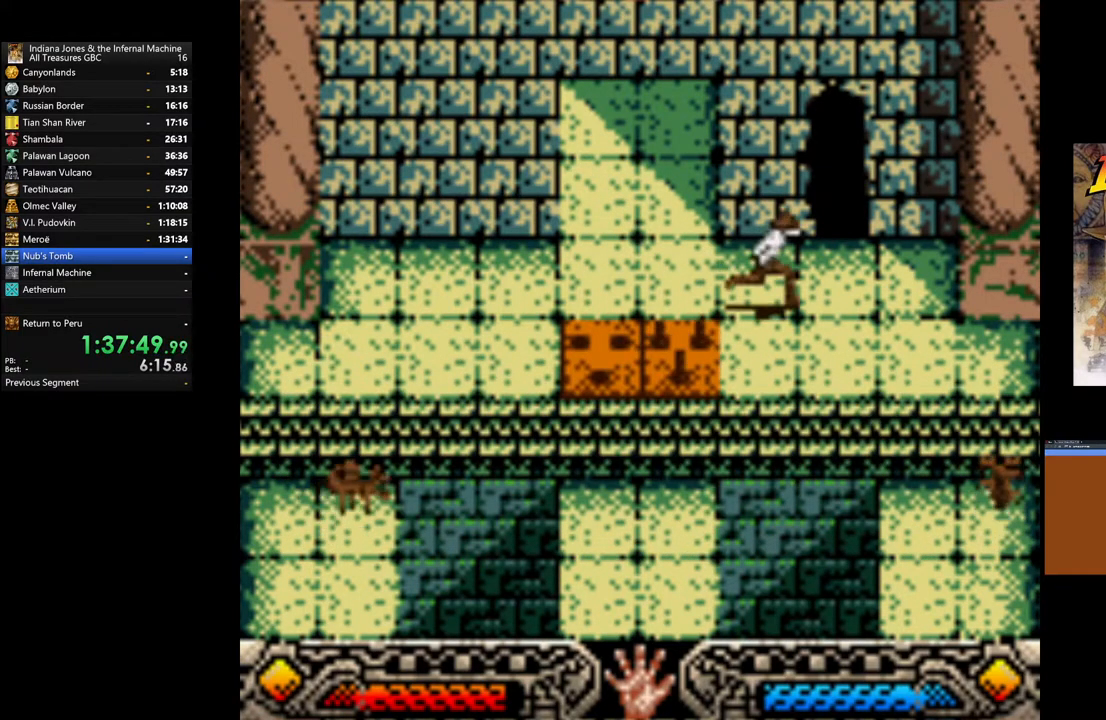
{"buttons": [], "left_stick": "up-right", "right_stick": "center", "events": []}
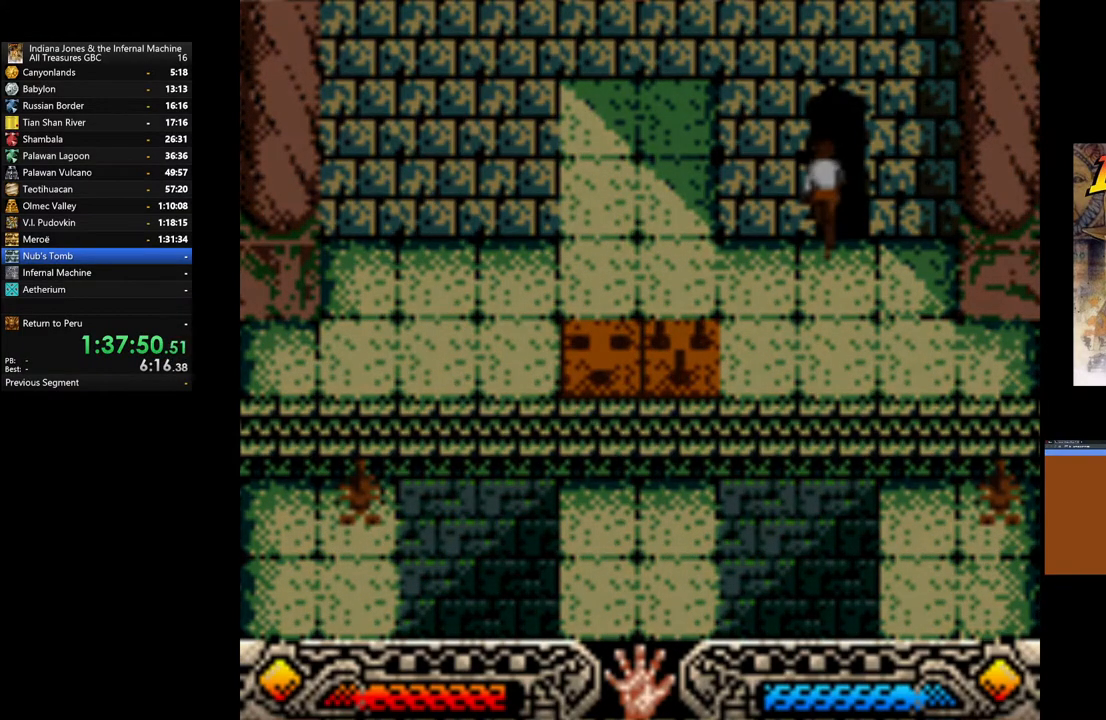
{"buttons": [], "left_stick": "up-right", "right_stick": "center", "events": []}
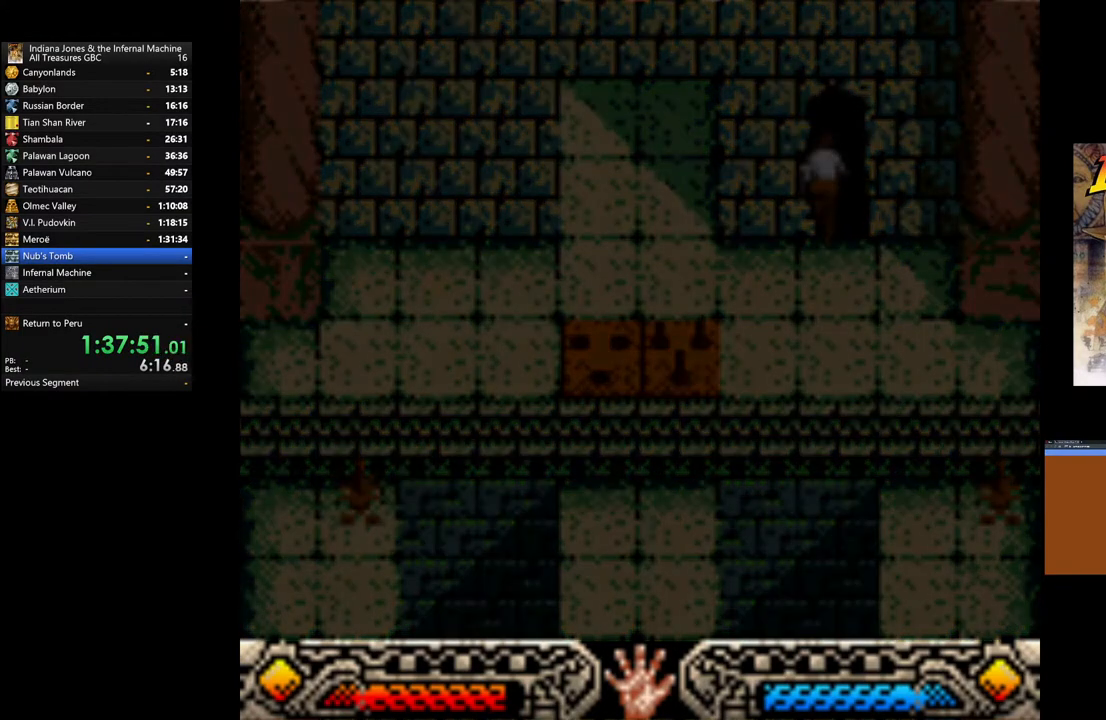
{"buttons": [], "left_stick": "up-right", "right_stick": "center", "events": []}
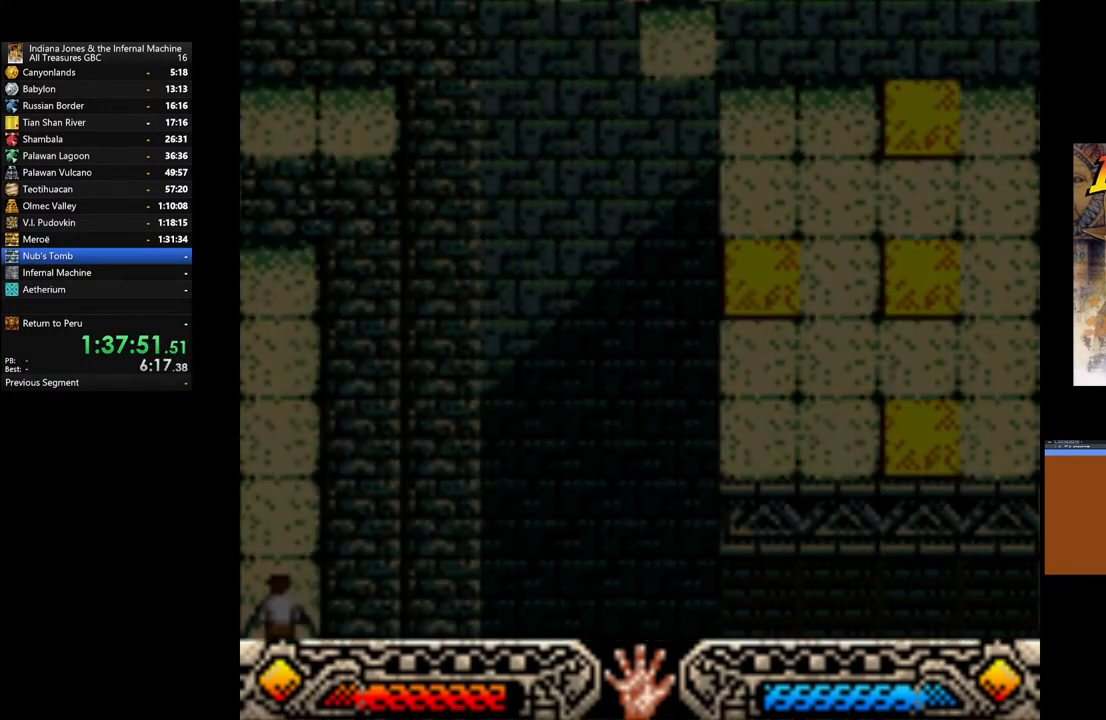
{"buttons": [], "left_stick": "up-right", "right_stick": "center", "events": []}
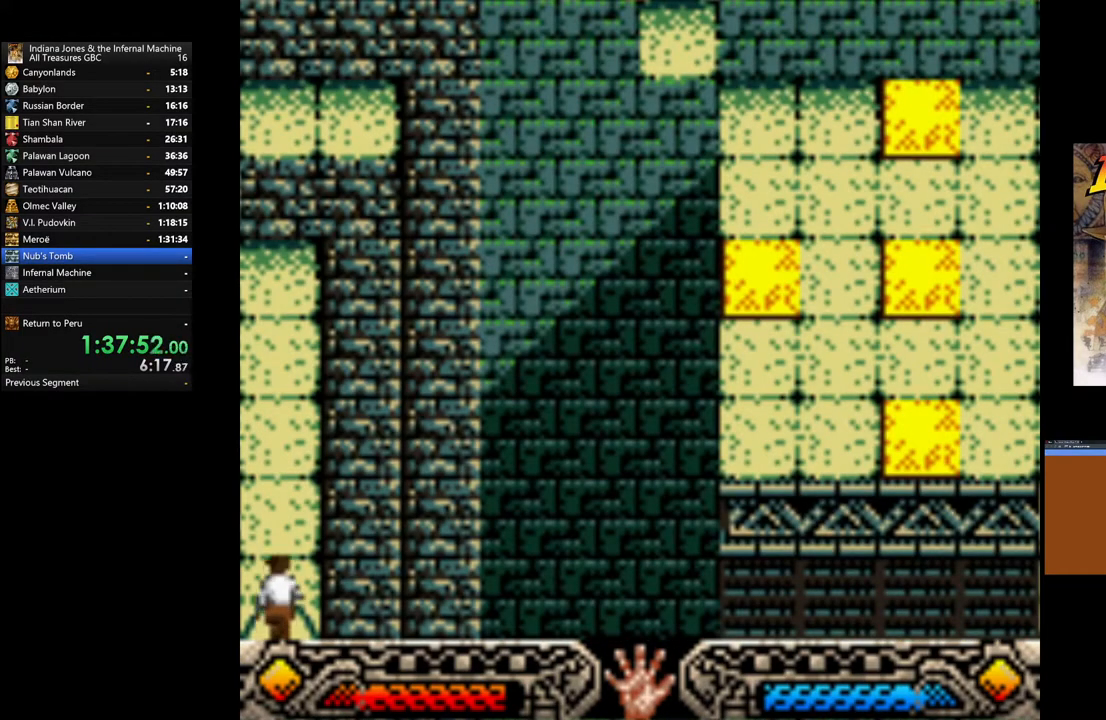
{"buttons": [], "left_stick": "up-right", "right_stick": "center", "events": []}
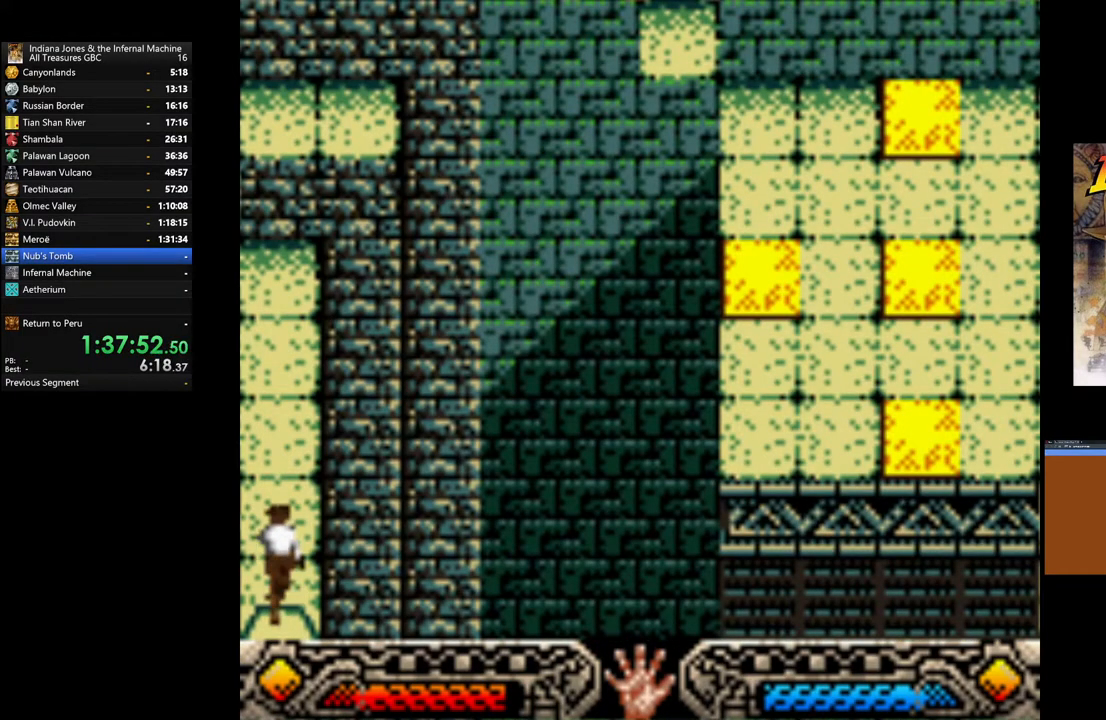
{"buttons": [], "left_stick": "up-right", "right_stick": "center", "events": []}
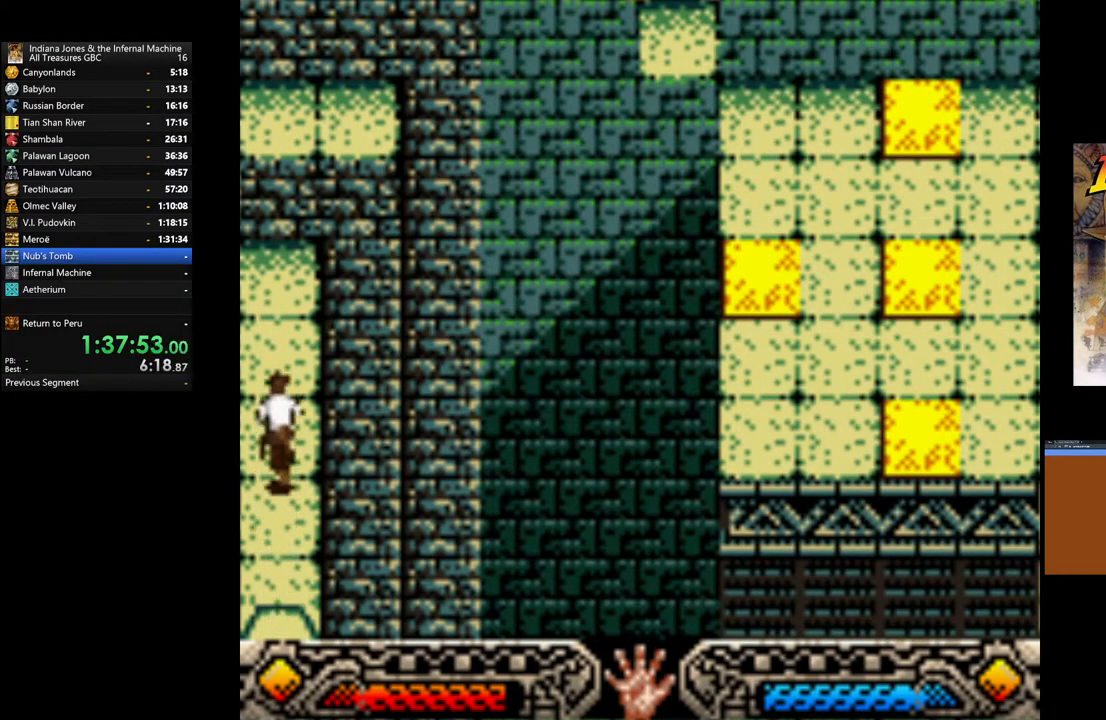
{"buttons": [], "left_stick": "up-right", "right_stick": "center", "events": []}
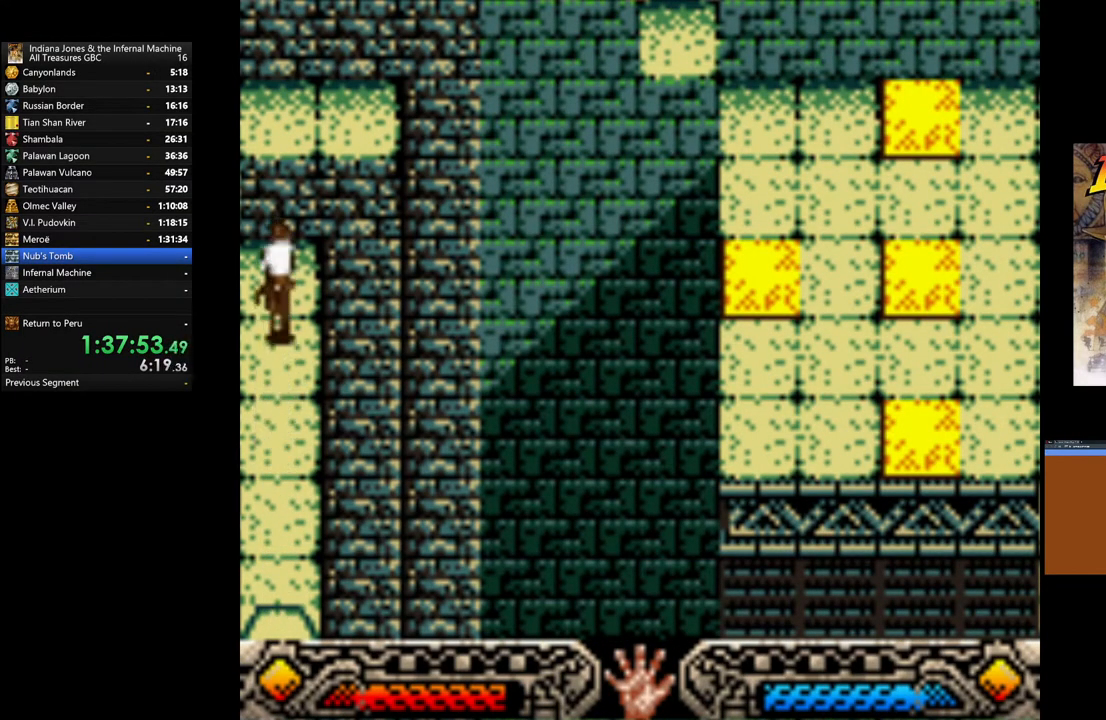
{"buttons": [], "left_stick": "up-right", "right_stick": "center", "events": [[150, "B", "down"], [283, "B", "up"], [350, "B", "down"], [467, "B", "up"]]}